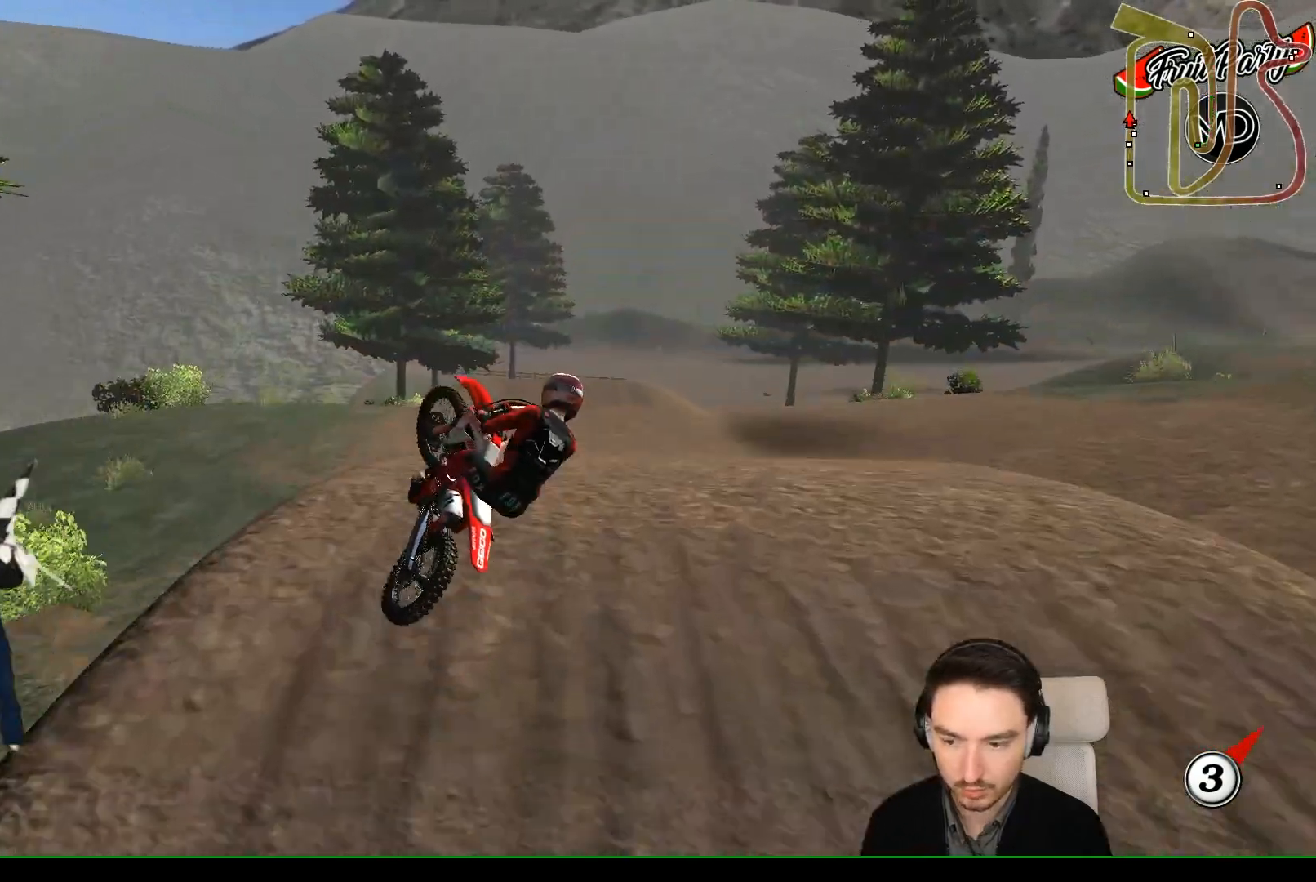
Gameplay with a controller (Xbox layout); each line is a JSON object with the inputs held at the frame after it. "events" lists button and stick changes between this image and that frame as [ms after this image, input, new state], when the widget could be followed in between. Not read: L1 L3 R3 right_stick.
{"buttons": [], "left_stick": "up", "events": [[217, "left_stick", "left"], [433, "R2", "up"], [500, "left_stick", "up"]]}
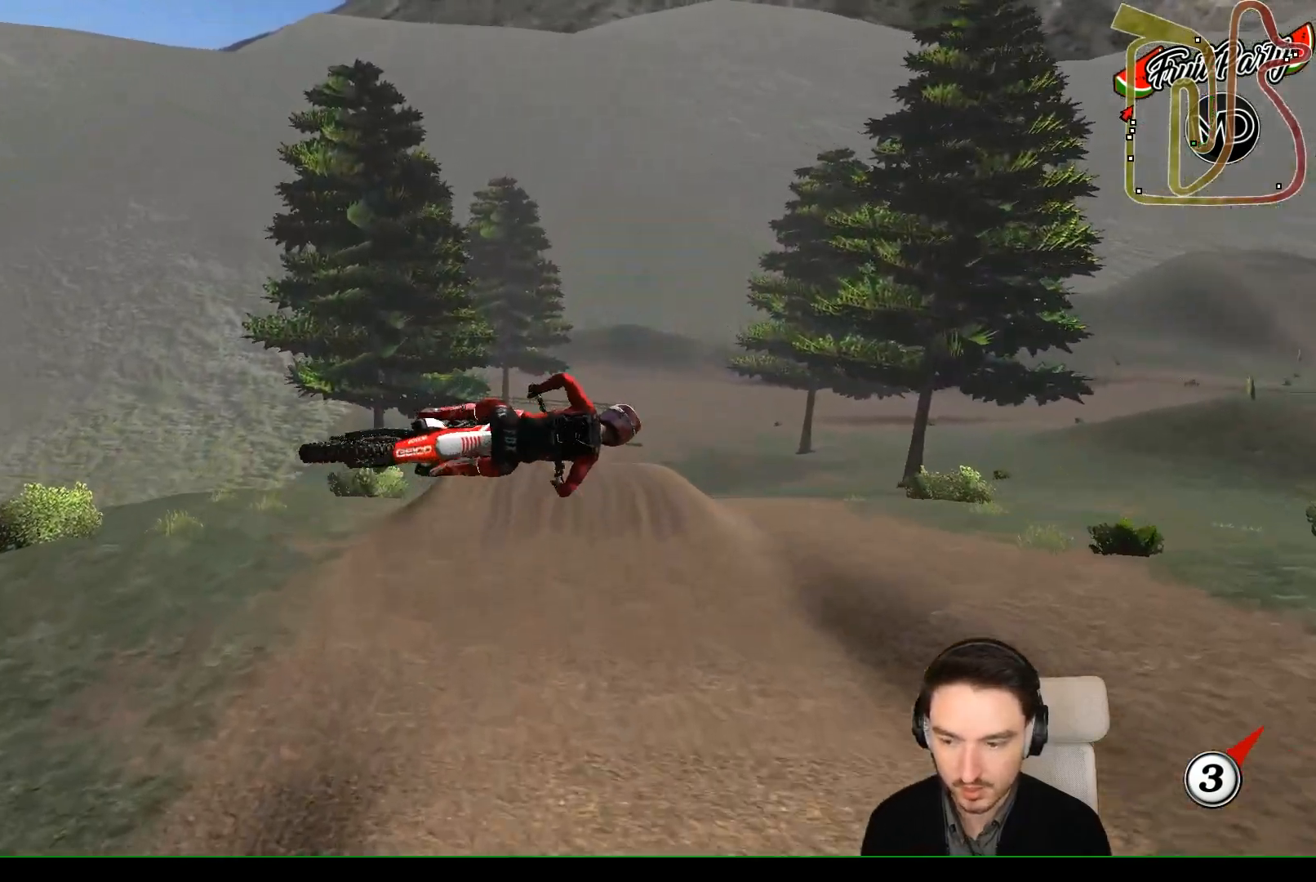
{"buttons": [], "left_stick": "up", "events": []}
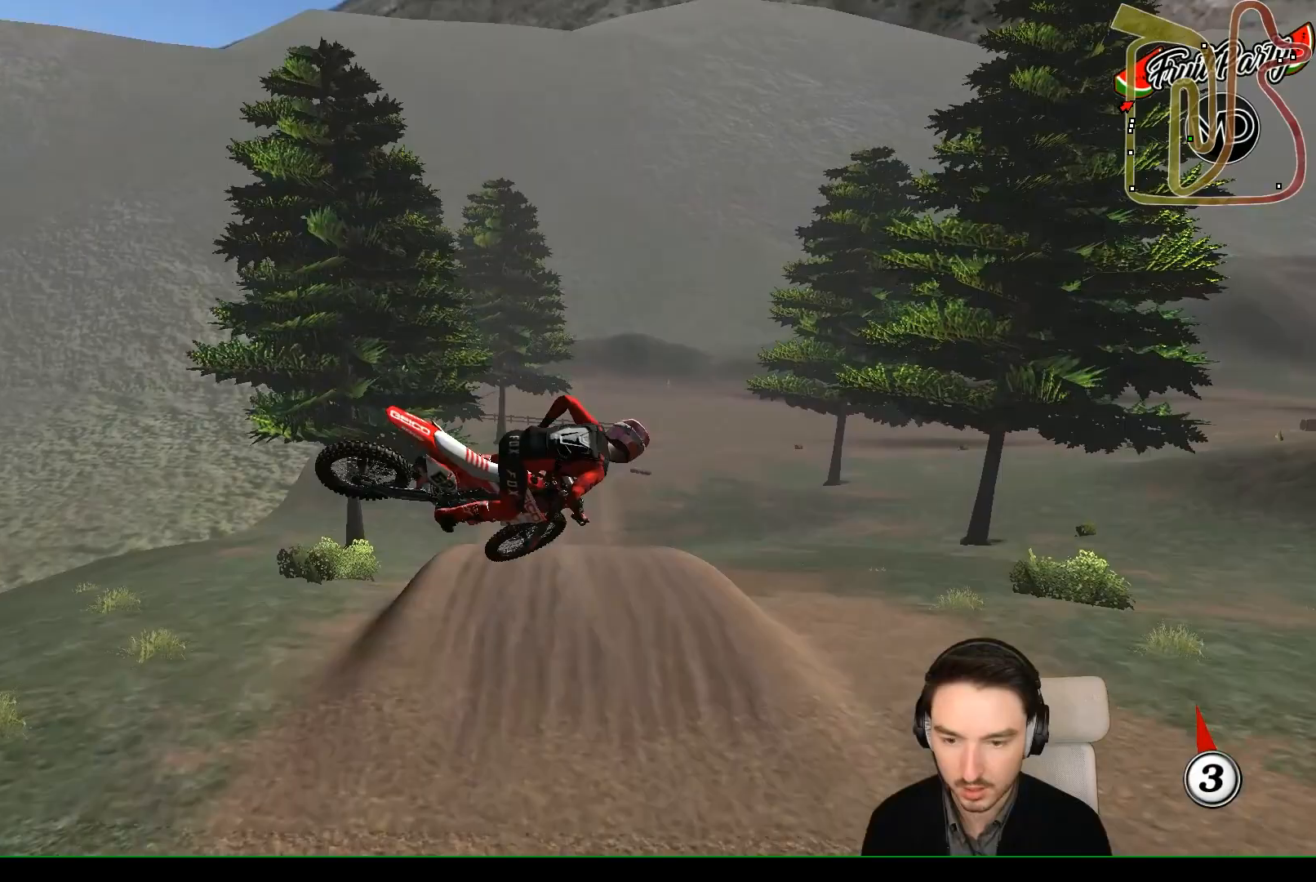
{"buttons": [], "left_stick": "up-right", "events": [[33, "left_stick", "up-left"], [350, "left_stick", "up"], [500, "left_stick", "up-right"]]}
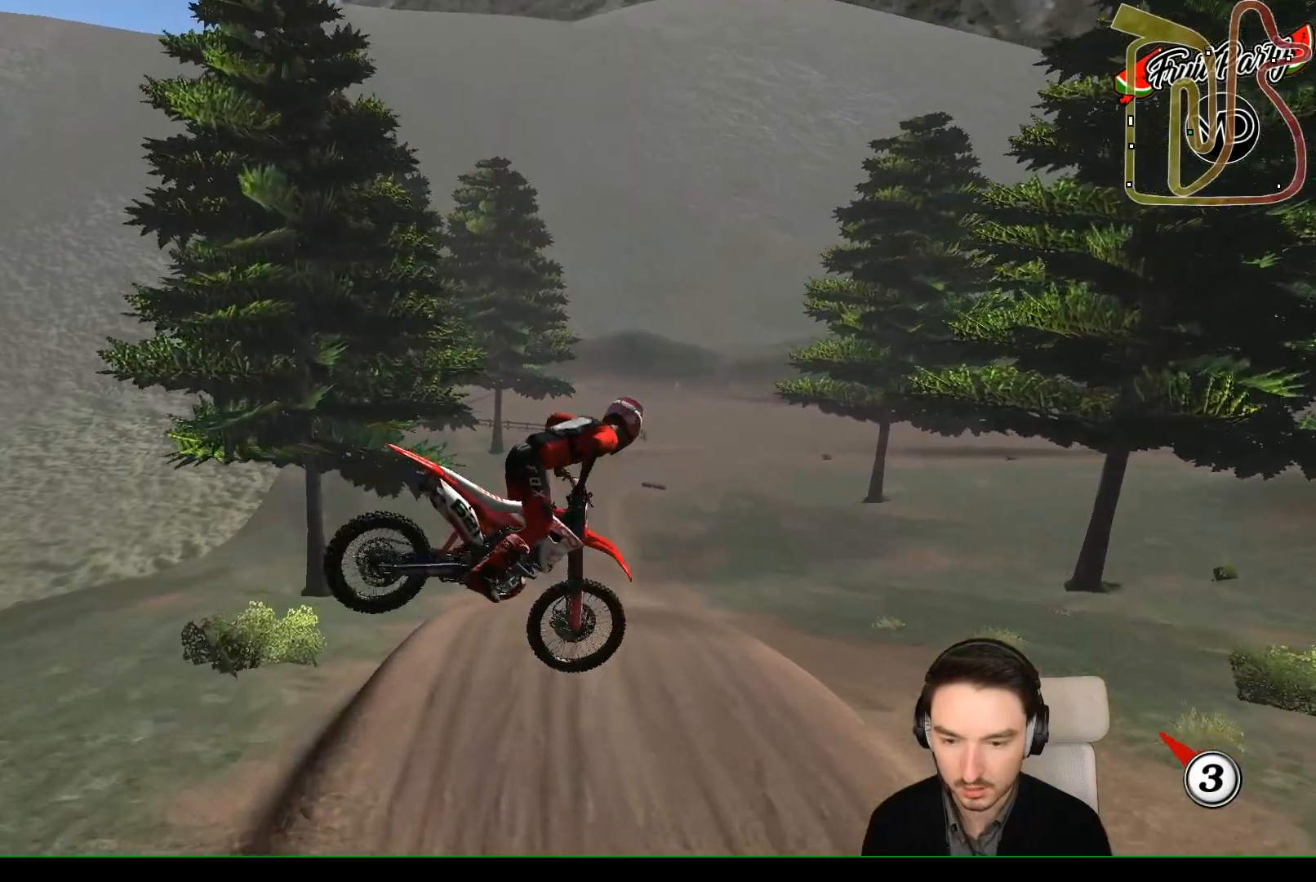
{"buttons": ["R2"], "left_stick": "up-right", "events": [[450, "R2", "down"]]}
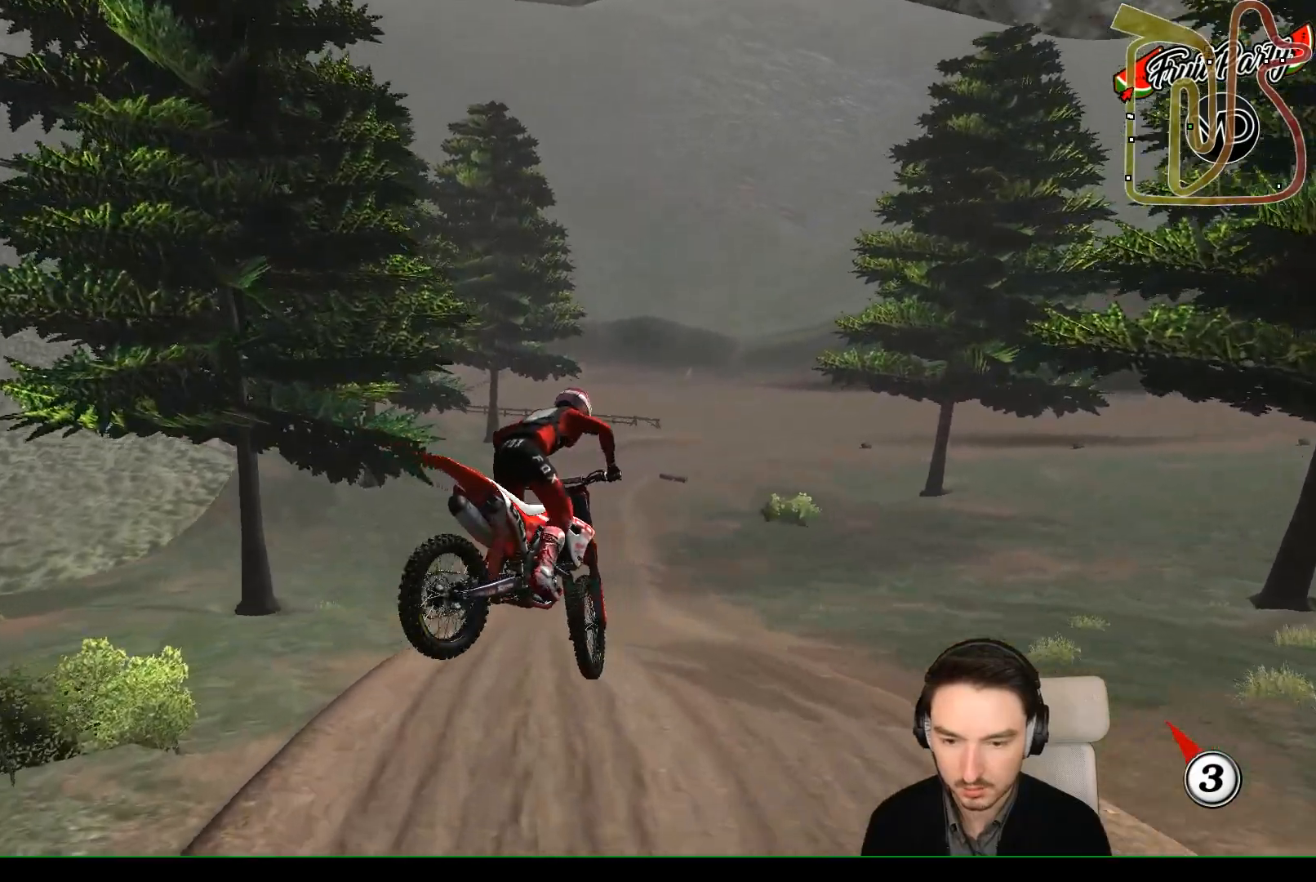
{"buttons": ["R2"], "left_stick": "center", "events": [[50, "left_stick", "center"], [350, "left_stick", "right"], [450, "left_stick", "center"]]}
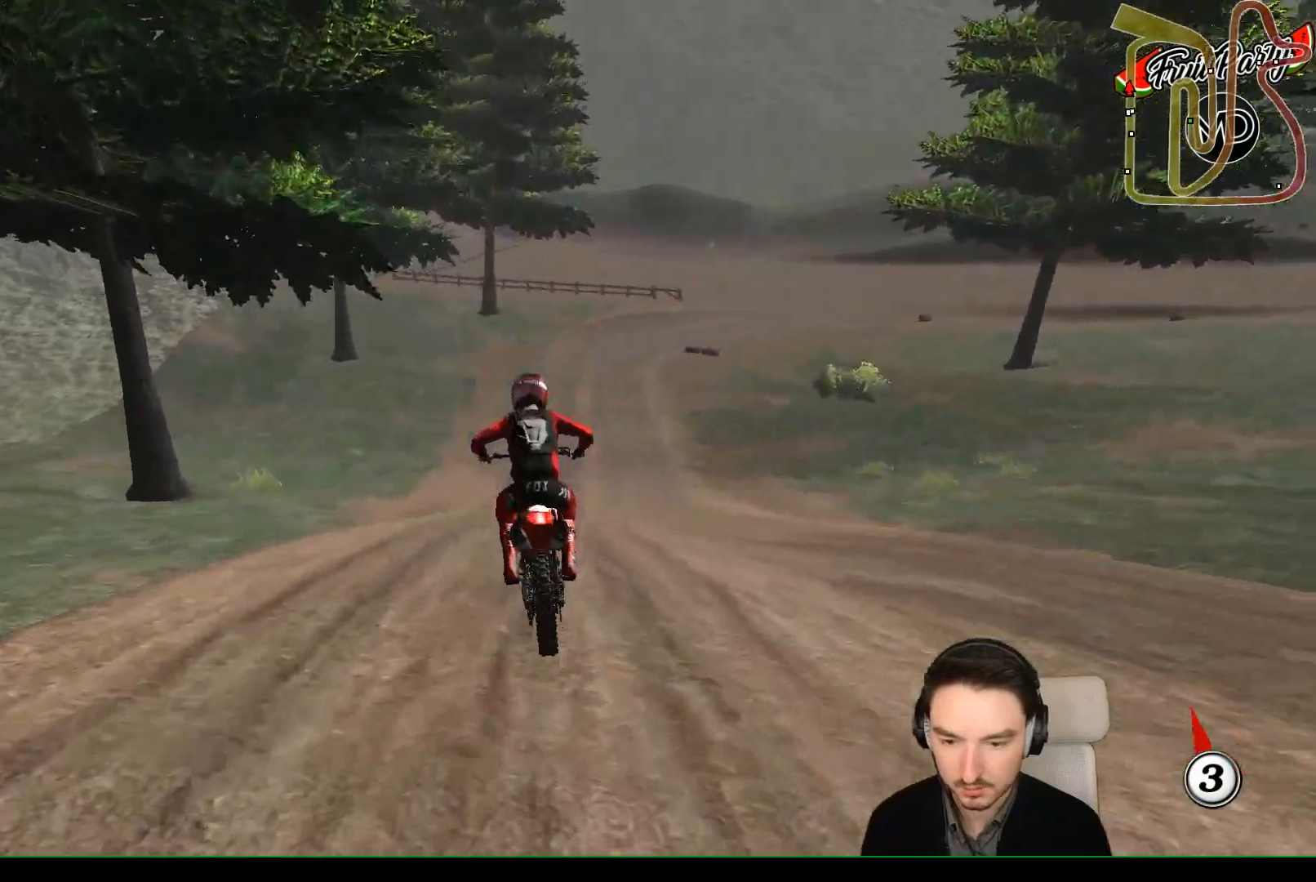
{"buttons": ["R2"], "left_stick": "right", "events": [[217, "B", "down"], [300, "B", "up"], [500, "left_stick", "right"]]}
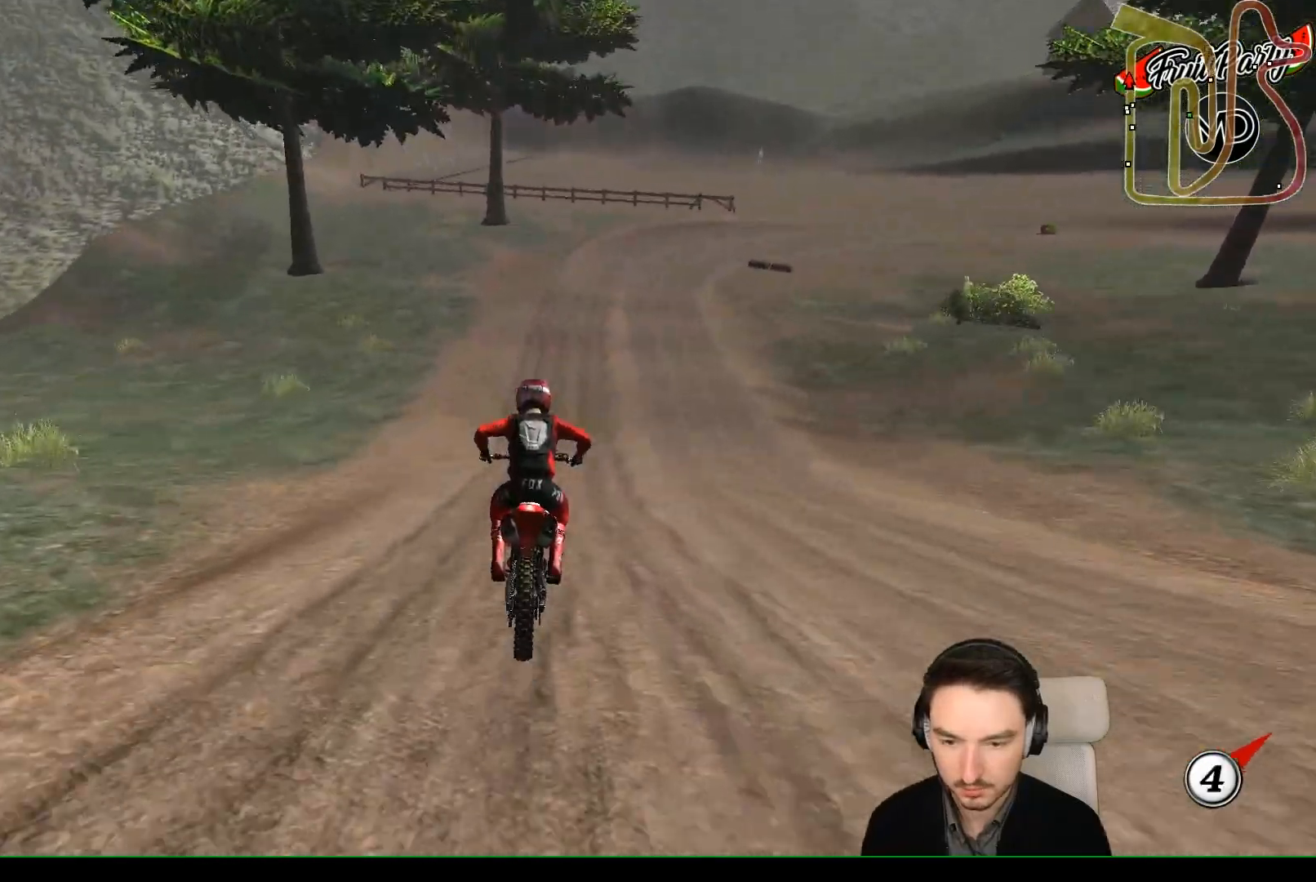
{"buttons": [], "left_stick": "center", "events": [[83, "left_stick", "center"], [183, "R2", "up"], [350, "X", "down"], [417, "X", "up"]]}
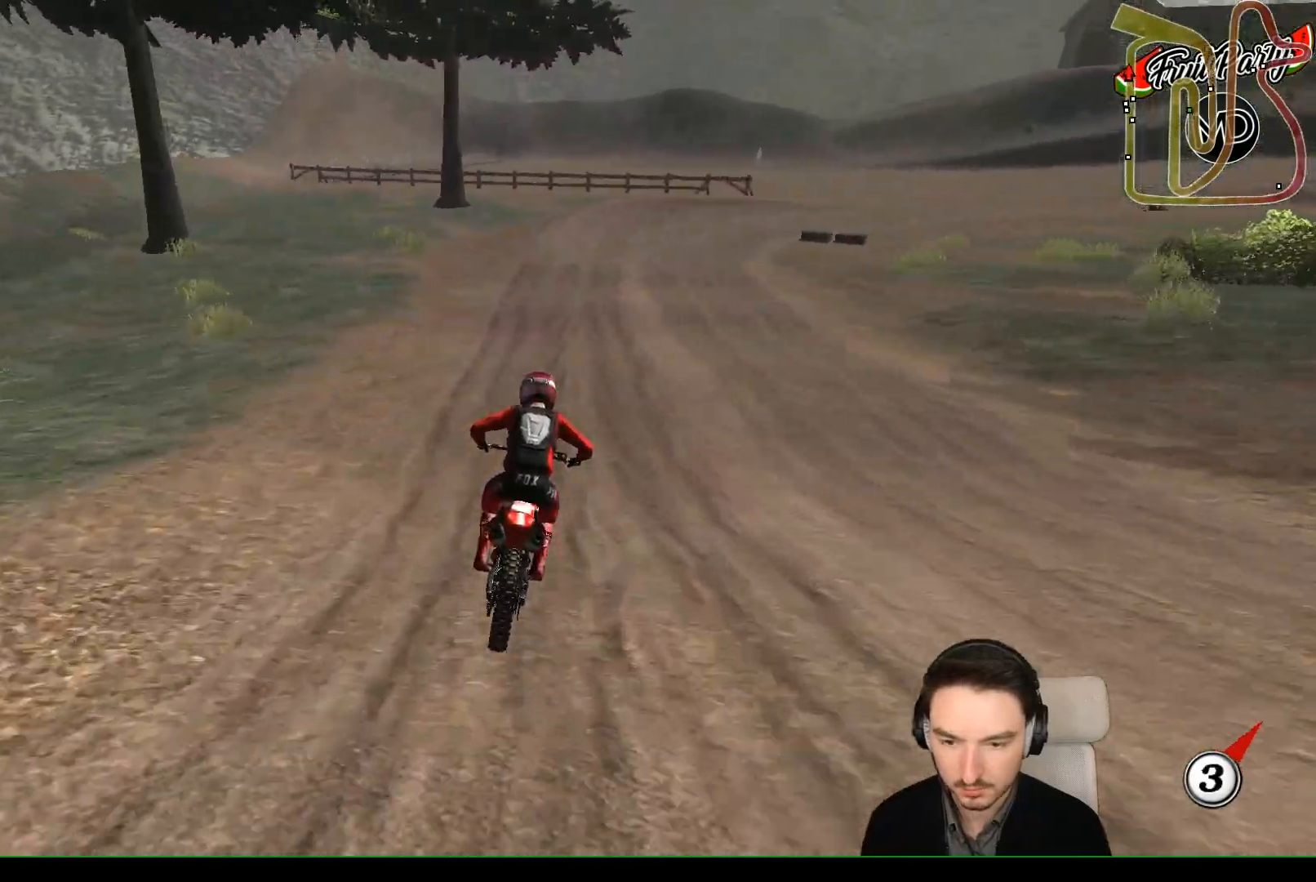
{"buttons": [], "left_stick": "down-right", "events": [[33, "L2", "down"], [67, "A", "down"], [67, "left_stick", "down-right"], [150, "A", "up"], [150, "L2", "up"]]}
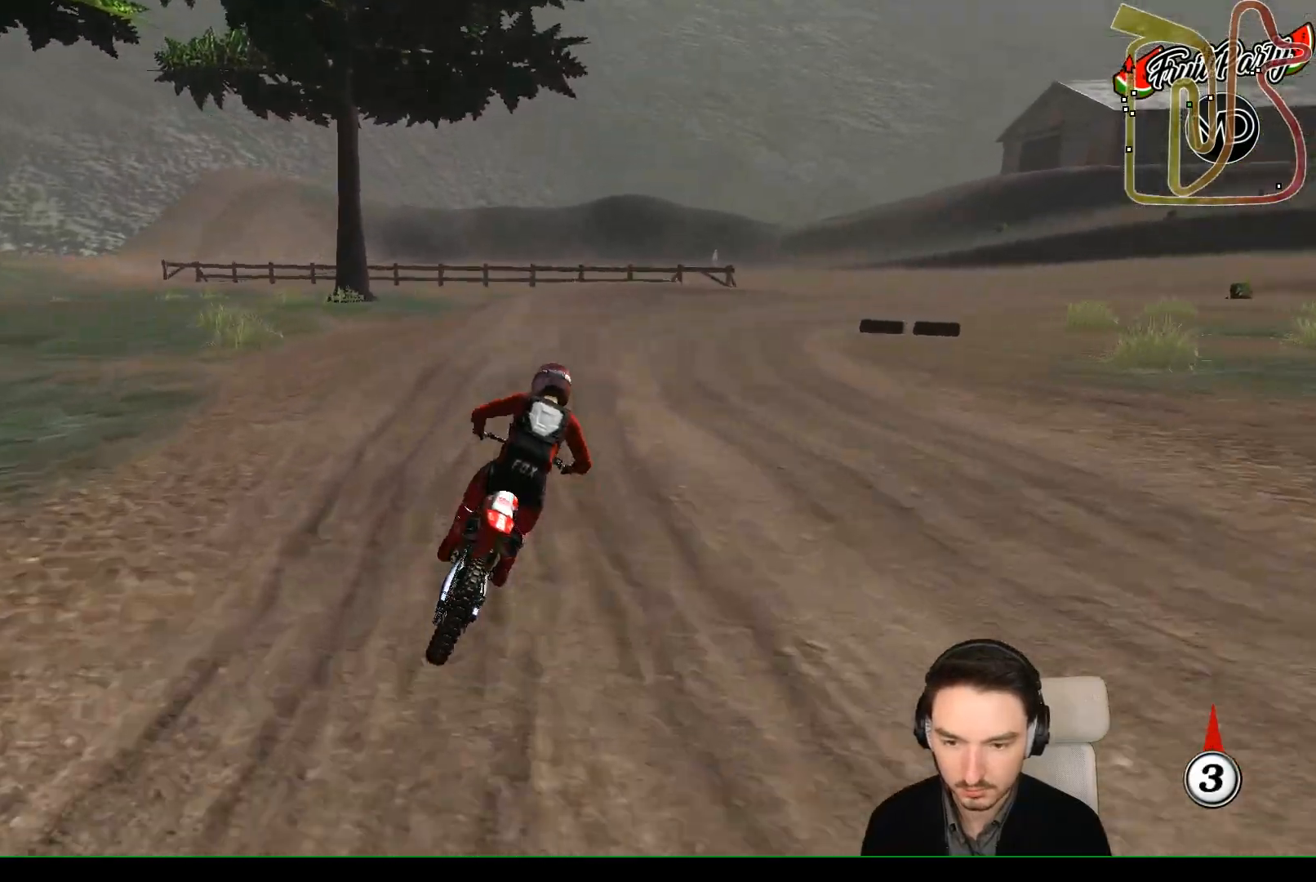
{"buttons": [], "left_stick": "down-right", "events": [[67, "left_stick", "center"], [183, "left_stick", "down"], [367, "left_stick", "down-right"]]}
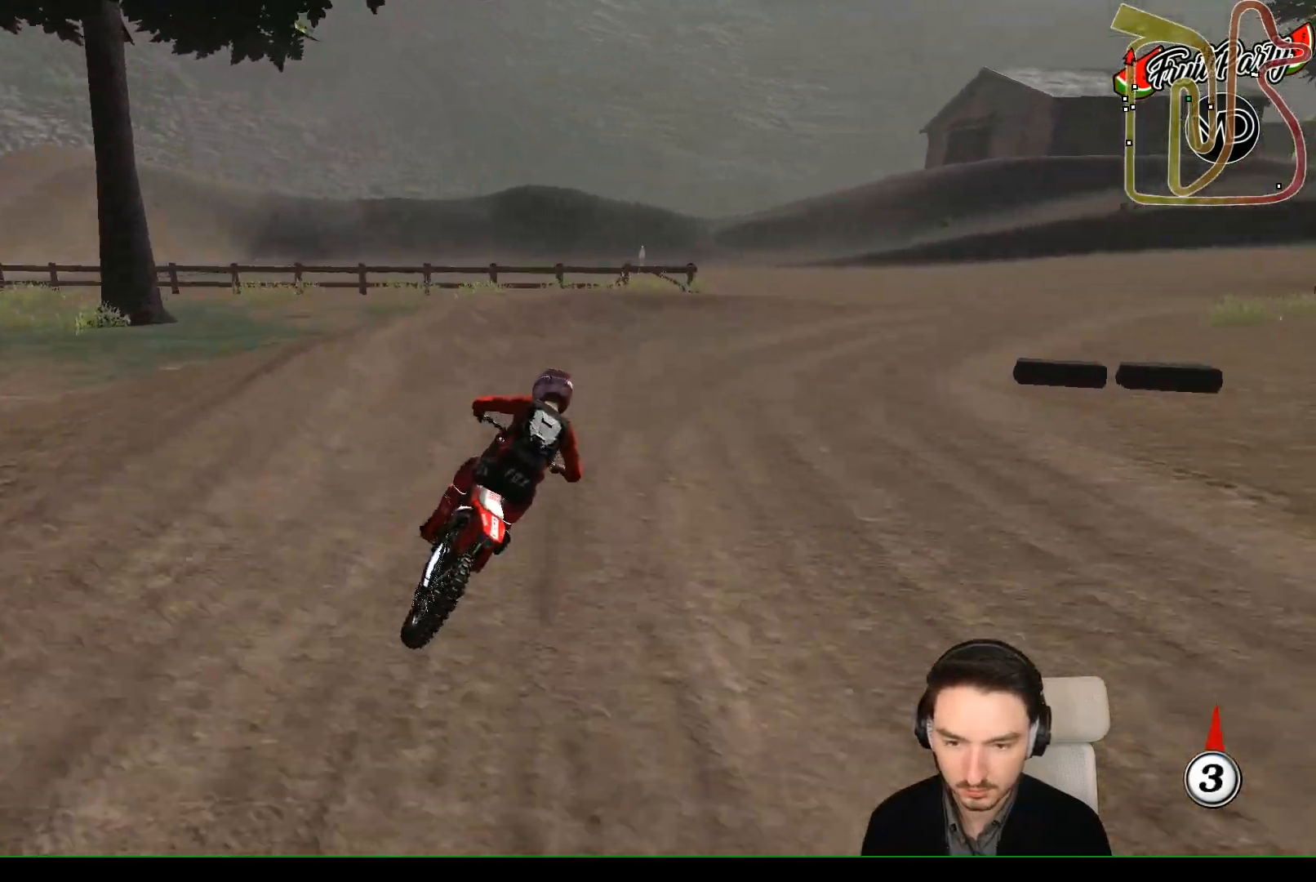
{"buttons": [], "left_stick": "right", "events": [[133, "left_stick", "right"]]}
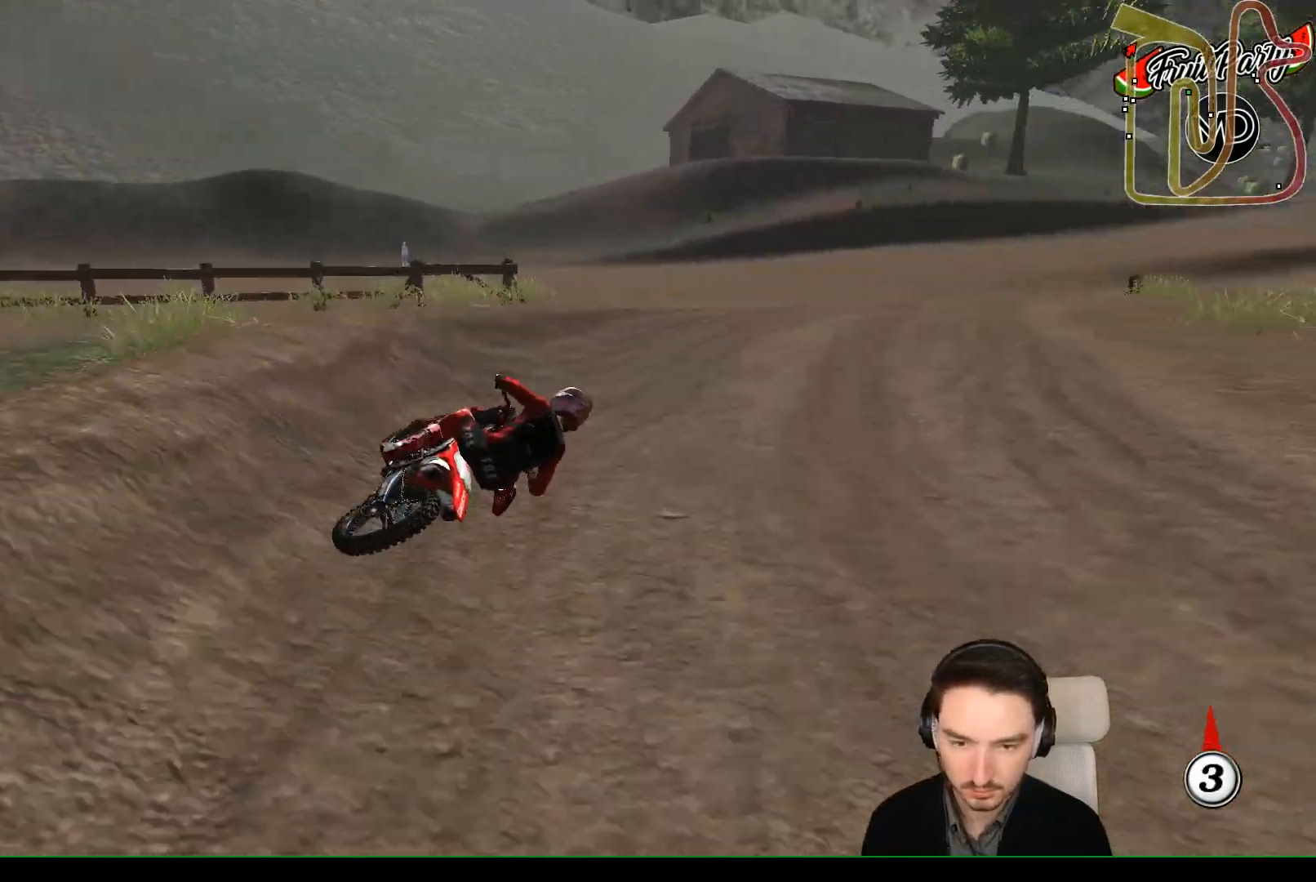
{"buttons": ["R2"], "left_stick": "down-left", "events": [[67, "left_stick", "center"], [117, "R2", "down"], [250, "left_stick", "left"], [400, "left_stick", "down-left"]]}
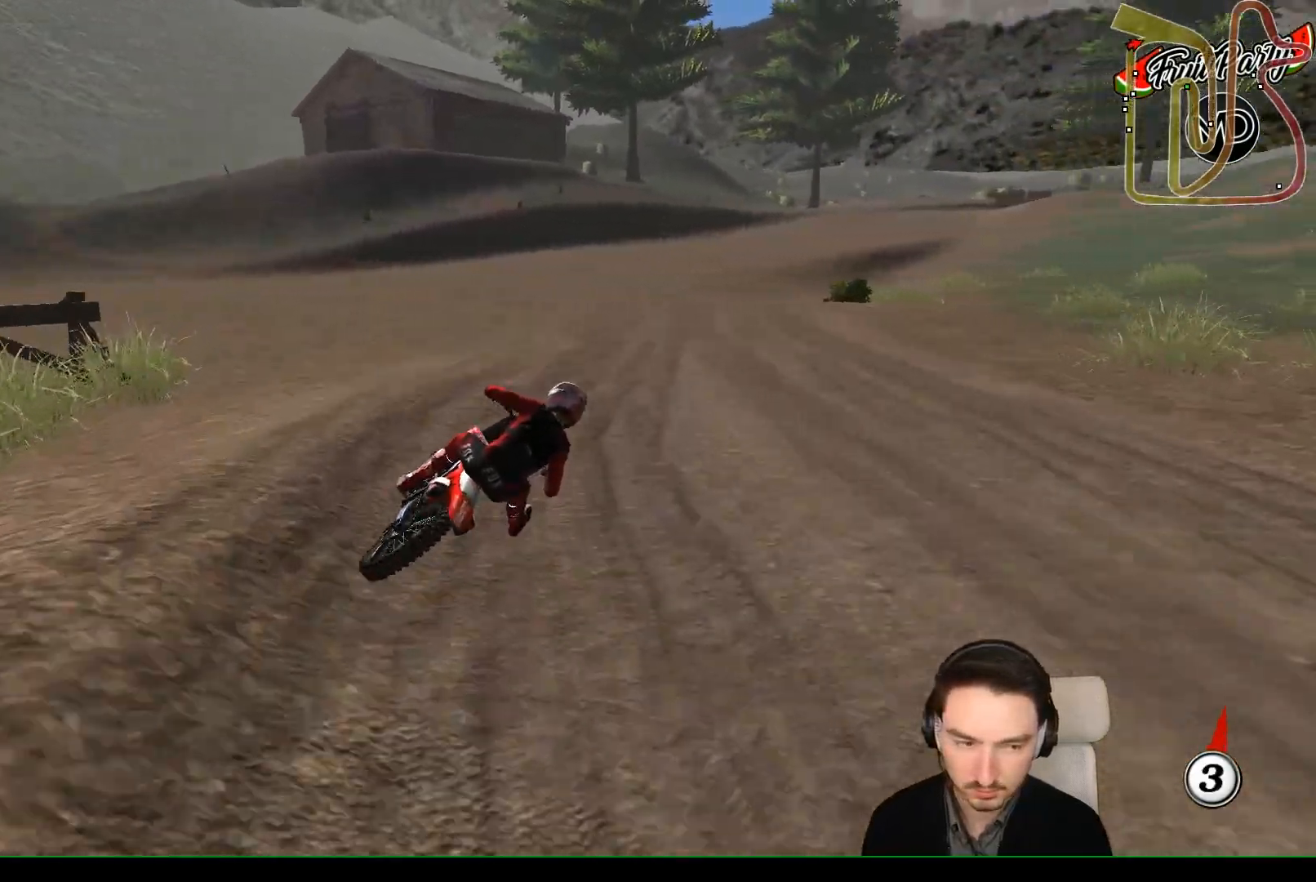
{"buttons": ["R2"], "left_stick": "center", "events": [[450, "left_stick", "center"]]}
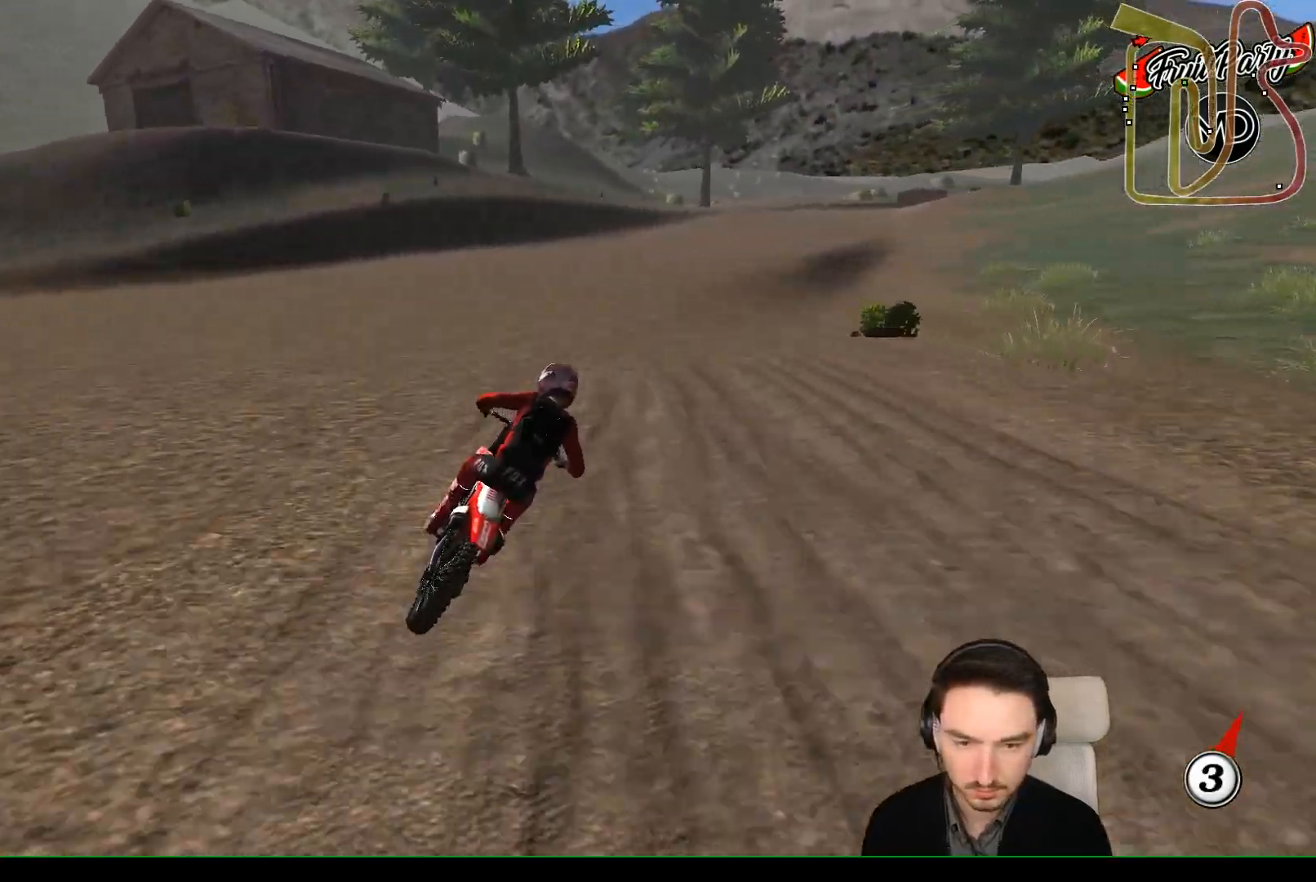
{"buttons": ["R2"], "left_stick": "right", "events": [[483, "left_stick", "right"]]}
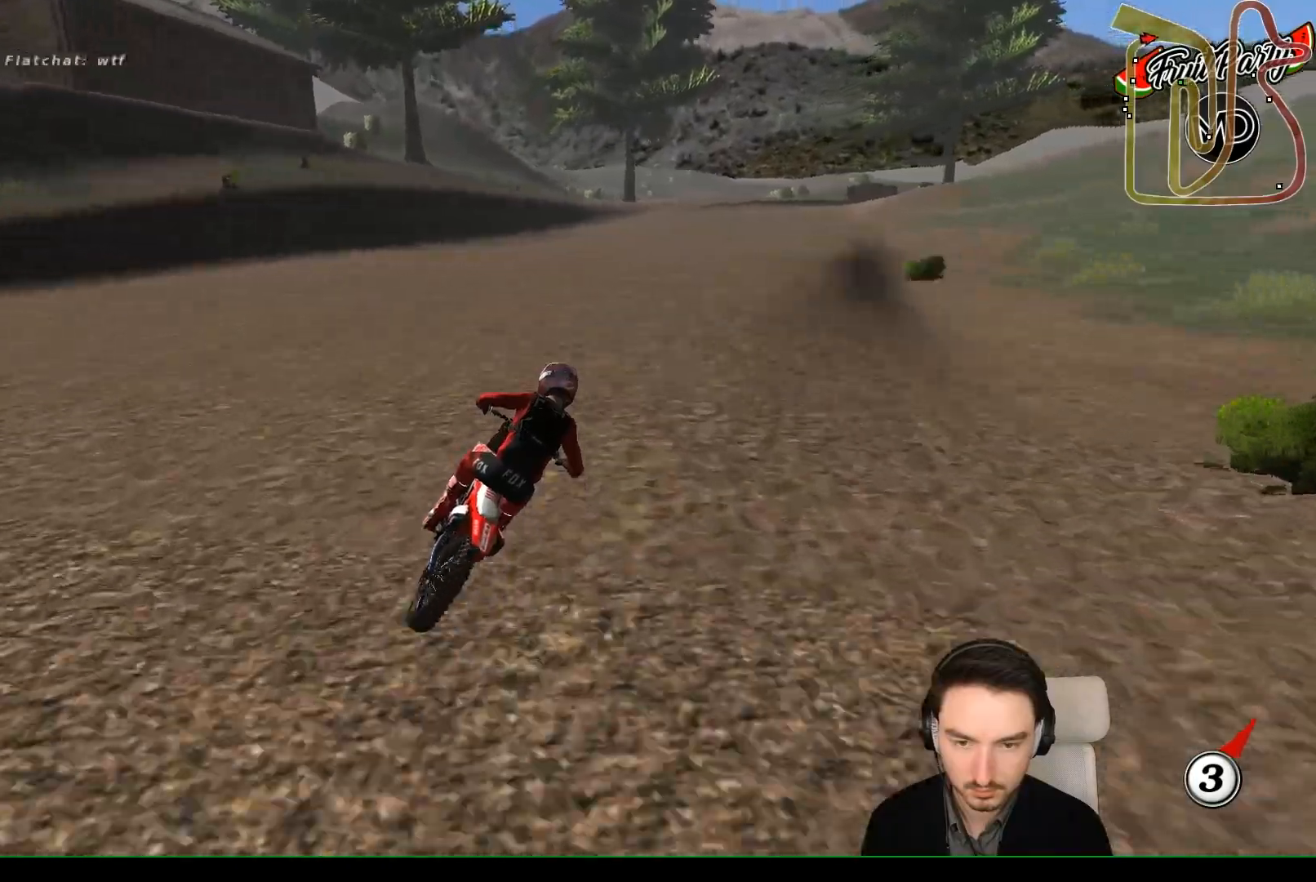
{"buttons": ["R2"], "left_stick": "center", "events": [[50, "left_stick", "center"], [283, "B", "down"], [333, "B", "up"]]}
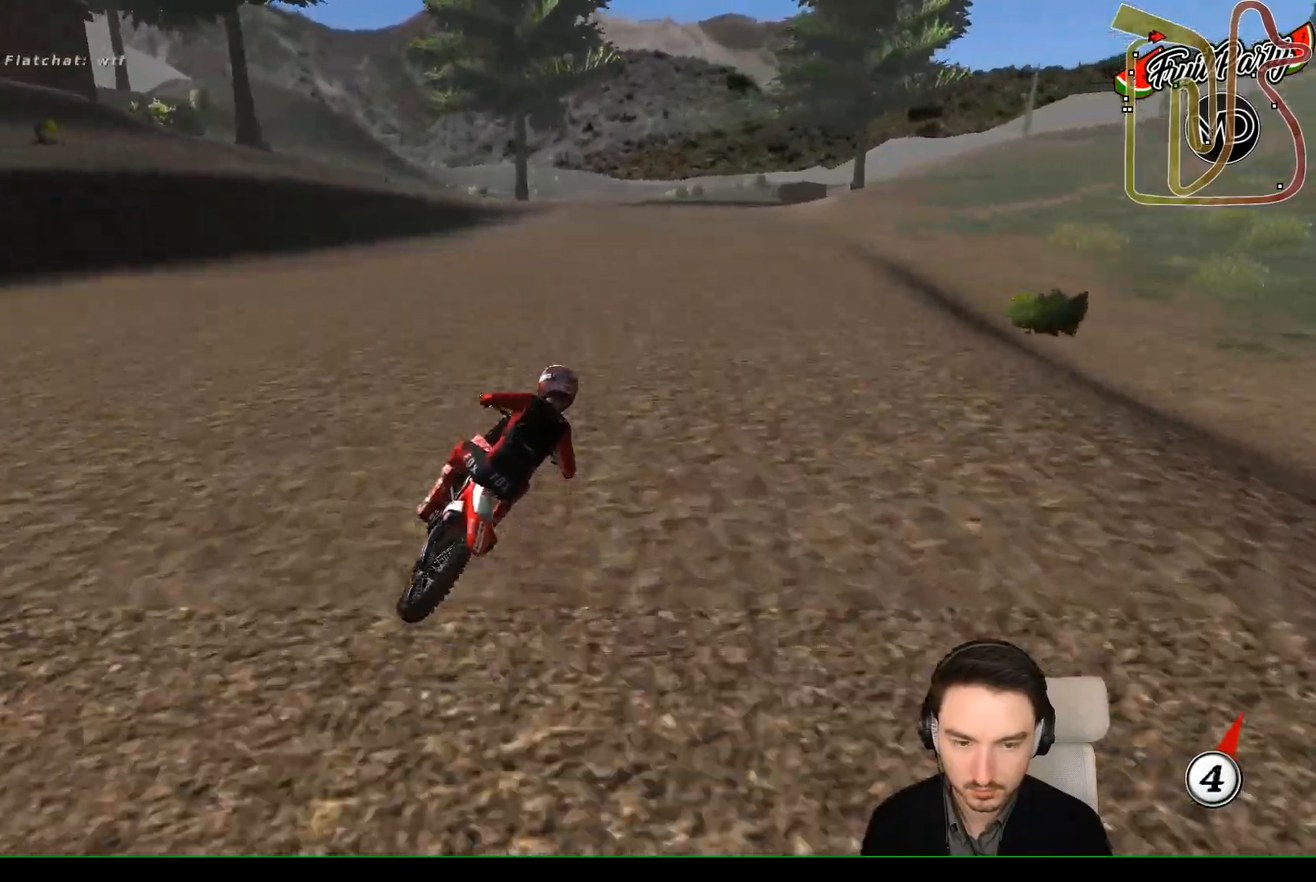
{"buttons": ["R2"], "left_stick": "center"}
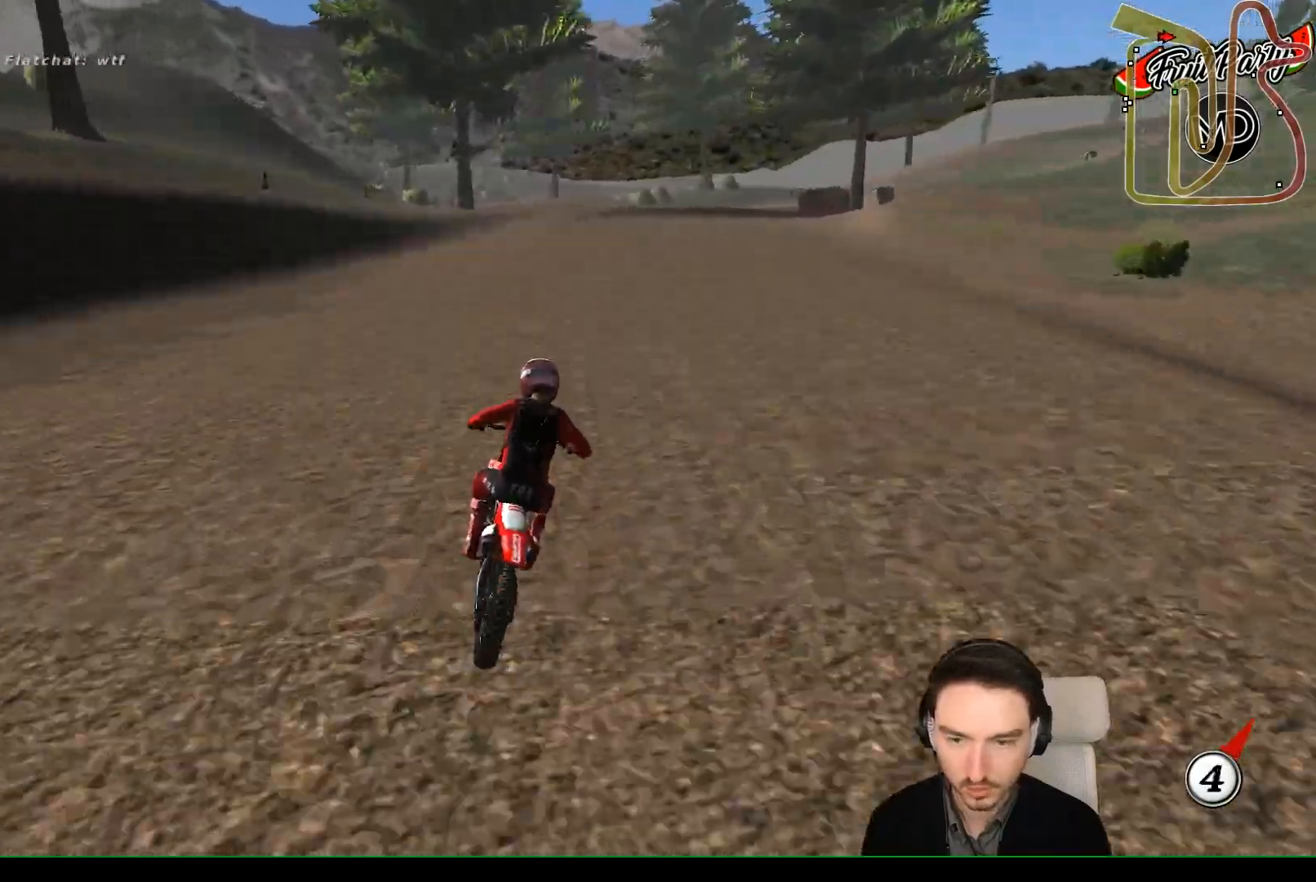
{"buttons": ["X"], "left_stick": "center", "events": [[83, "left_stick", "right"], [333, "left_stick", "center"], [383, "R2", "up"], [433, "X", "down"]]}
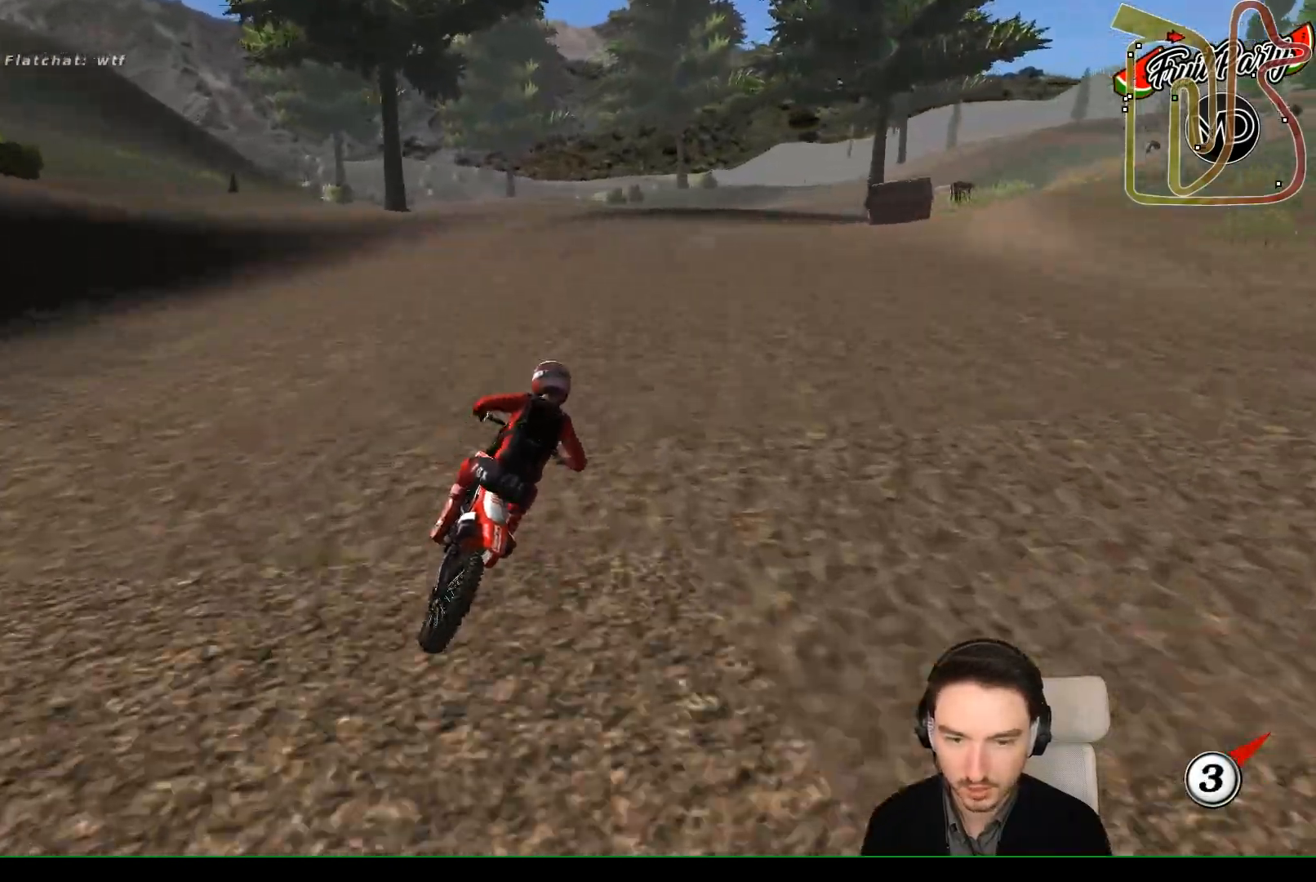
{"buttons": [], "left_stick": "center", "events": [[17, "X", "up"]]}
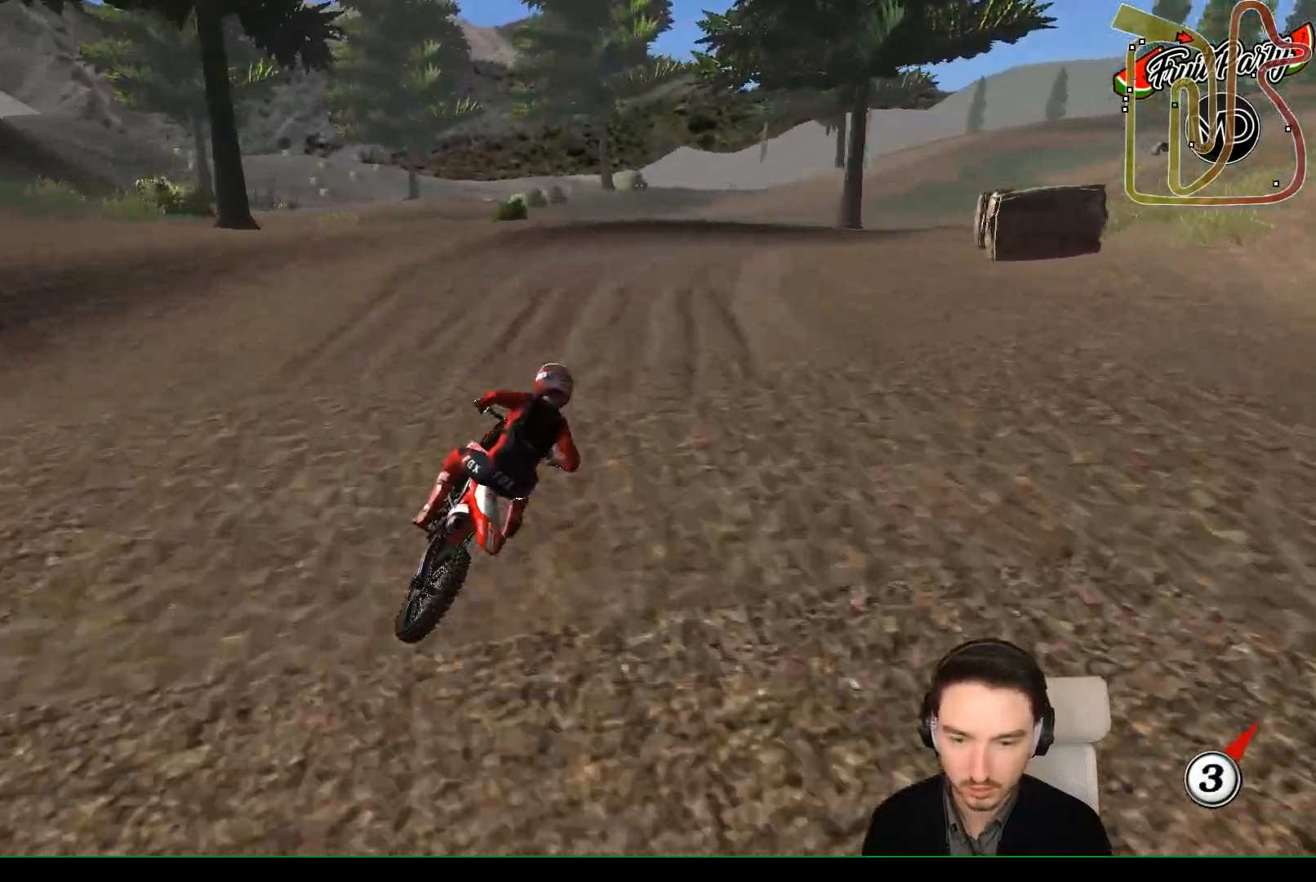
{"buttons": [], "left_stick": "center", "events": [[200, "left_stick", "right"], [317, "X", "down"], [317, "left_stick", "center"], [383, "X", "up"]]}
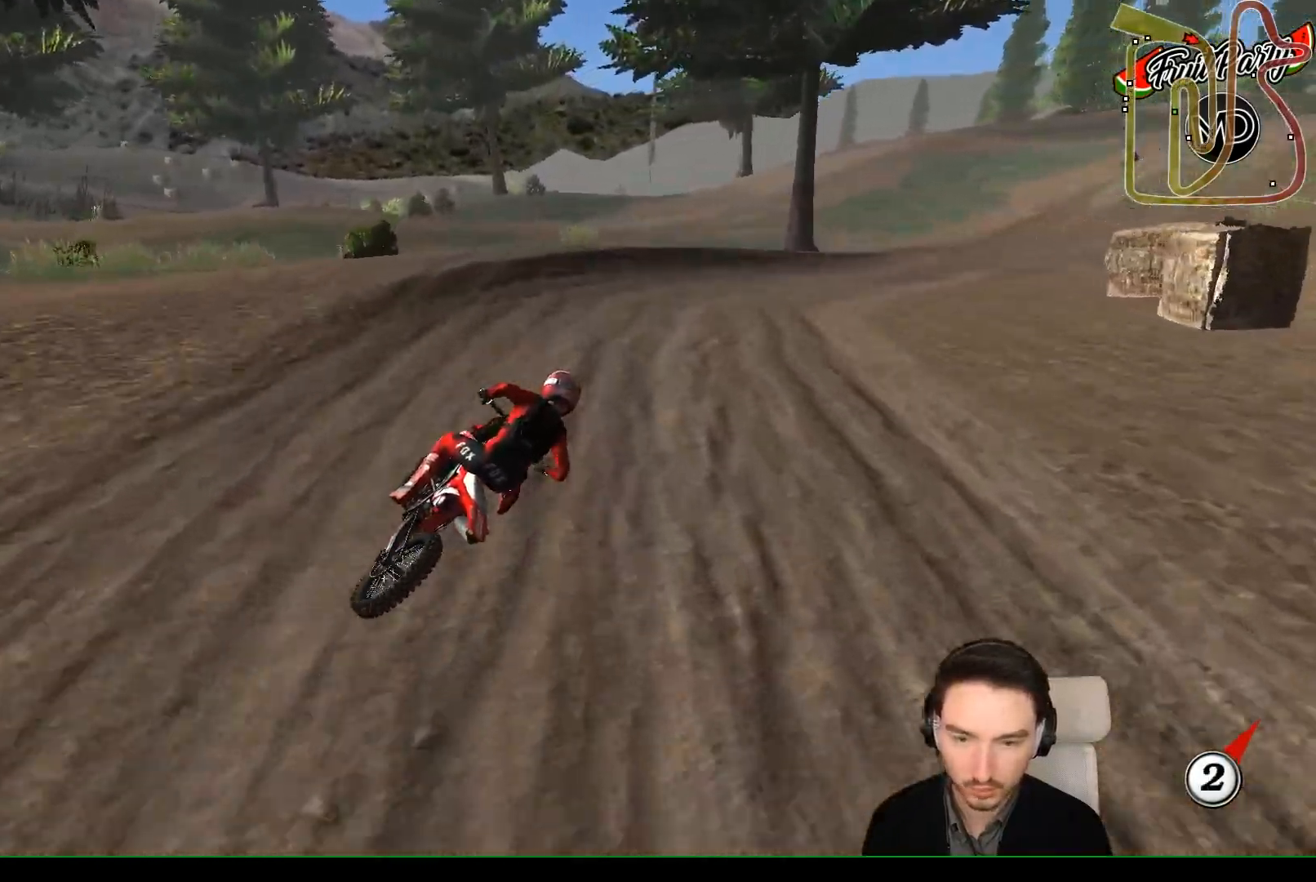
{"buttons": ["R2"], "left_stick": "right", "events": [[250, "left_stick", "right"], [500, "R2", "down"]]}
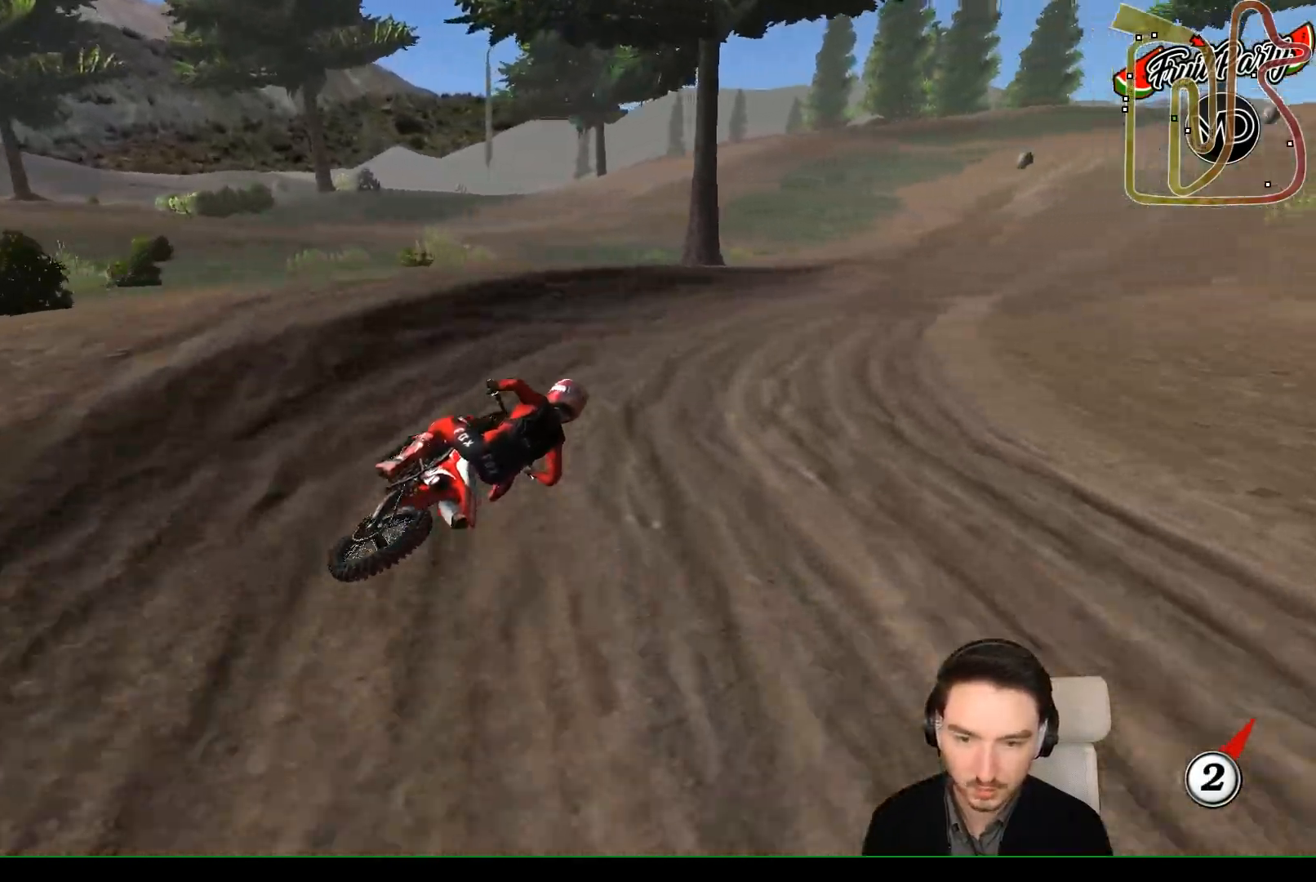
{"buttons": ["R2"], "left_stick": "down-left", "events": [[150, "left_stick", "center"], [400, "B", "down"], [483, "left_stick", "down-left"], [500, "B", "up"]]}
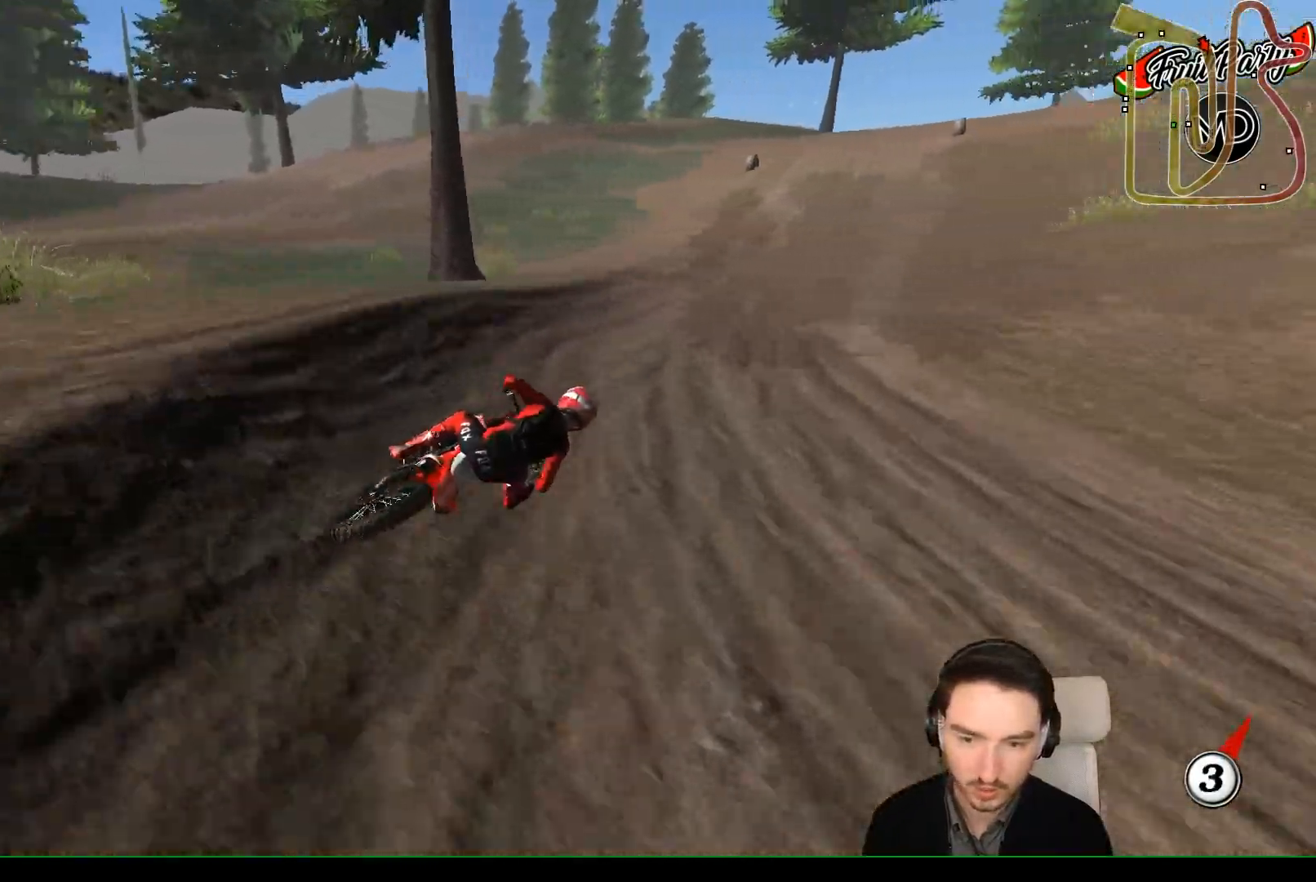
{"buttons": ["R2"], "left_stick": "center", "events": [[183, "left_stick", "center"]]}
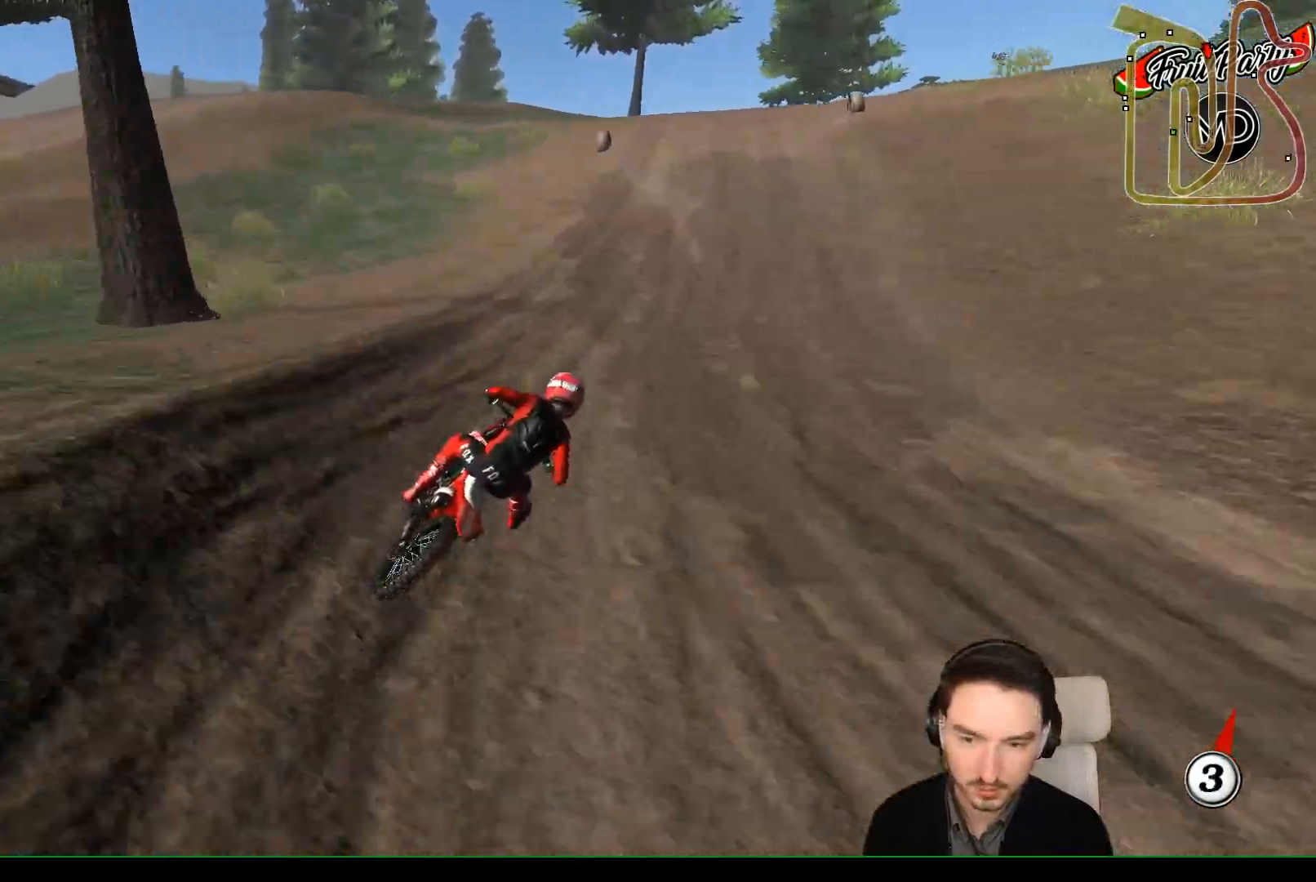
{"buttons": ["R2"], "left_stick": "right", "events": [[133, "left_stick", "down-left"], [200, "left_stick", "left"], [300, "left_stick", "center"], [500, "left_stick", "right"]]}
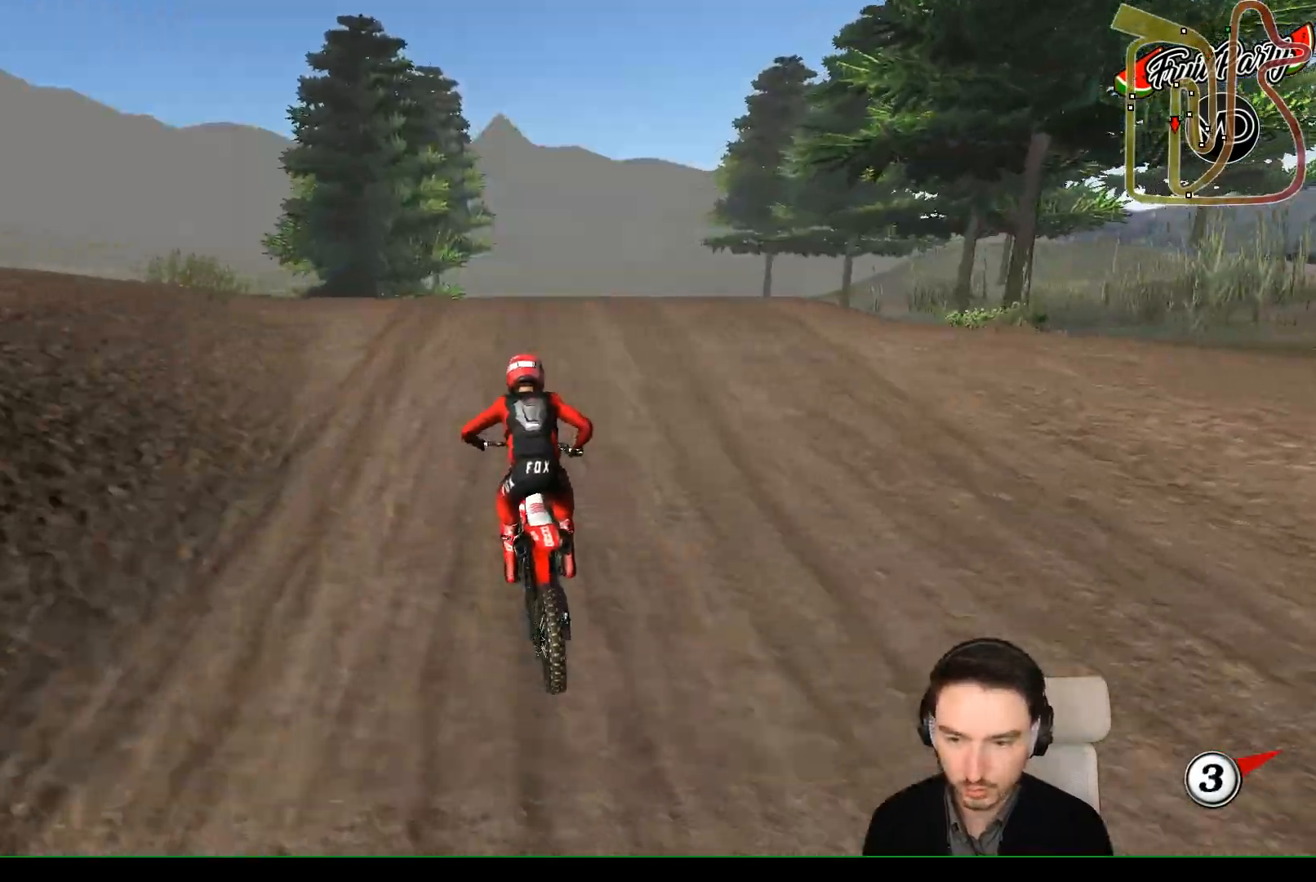
{"buttons": ["R2"], "left_stick": "down", "events": [[267, "R2", "up"], [300, "left_stick", "down-right"], [400, "R2", "down"], [417, "left_stick", "down"]]}
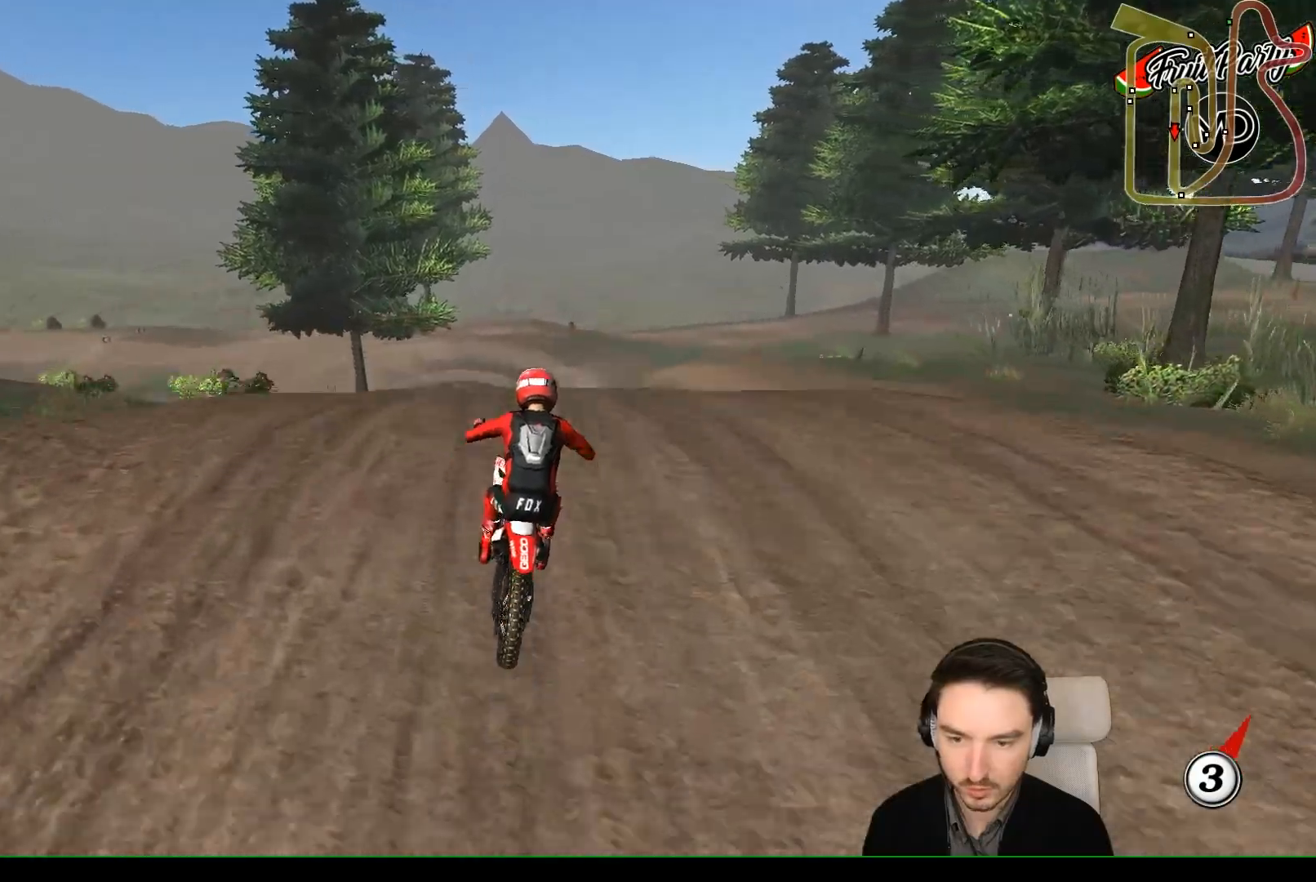
{"buttons": [], "left_stick": "down-right", "events": [[350, "left_stick", "down-right"], [367, "R2", "up"]]}
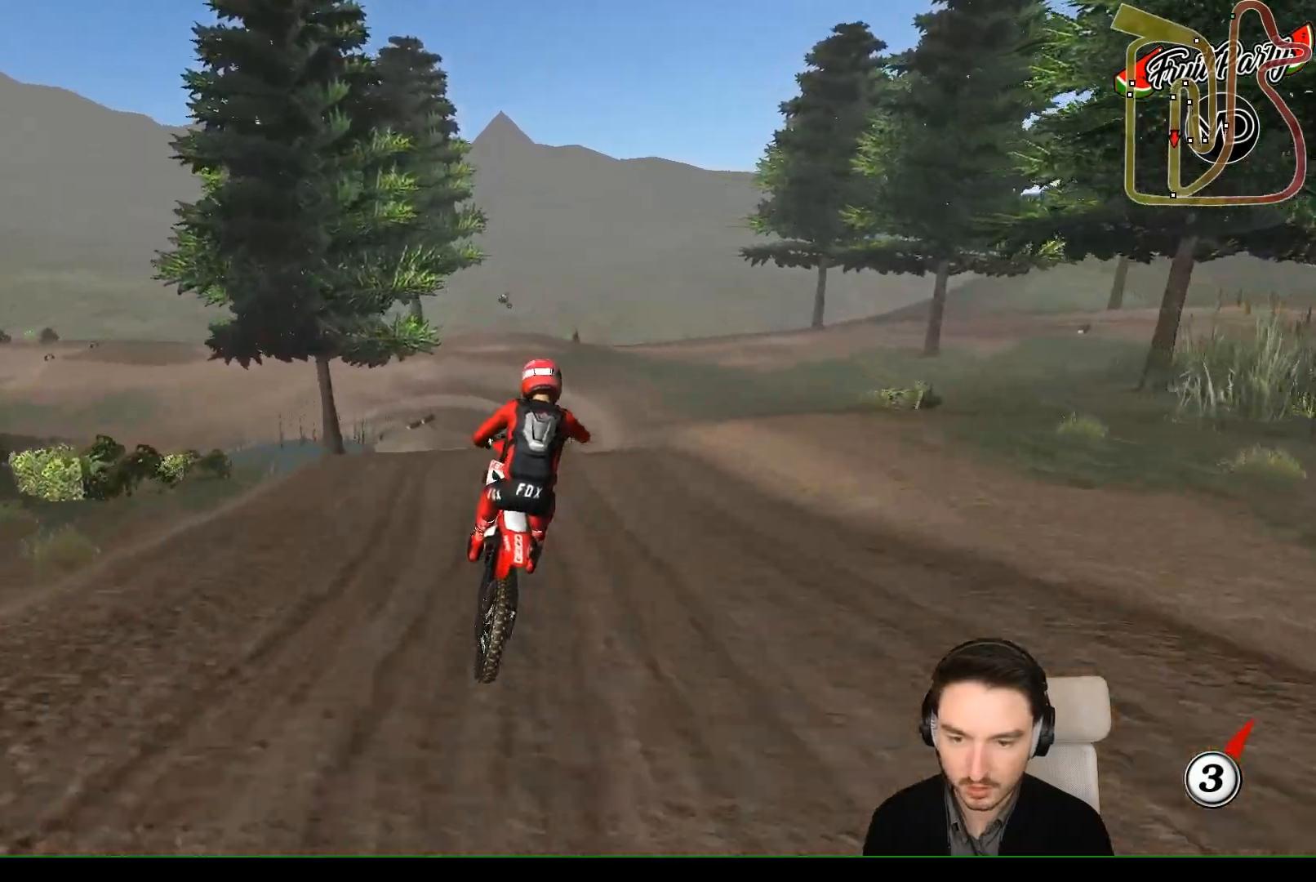
{"buttons": ["R2"], "left_stick": "center", "events": [[50, "left_stick", "down-left"], [267, "A", "down"], [333, "A", "up"], [400, "left_stick", "center"], [500, "R2", "down"]]}